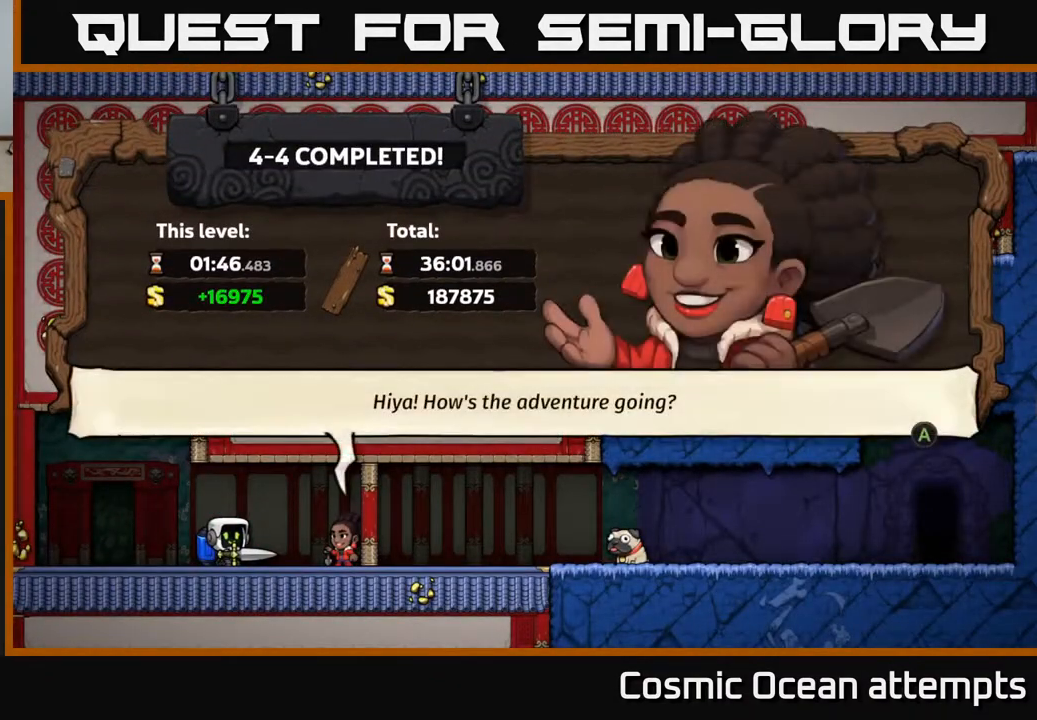
Gameplay with a controller (Xbox layout); each line is a JSON object with the inputs held at the frame after it. "events" lists button and stick changes between this image and that frame as [ms after this image, input, new state], when the widget could be followed in between.
{"buttons": ["A"], "left_stick": "center", "right_stick": "center", "events": [[400, "A", "down"]]}
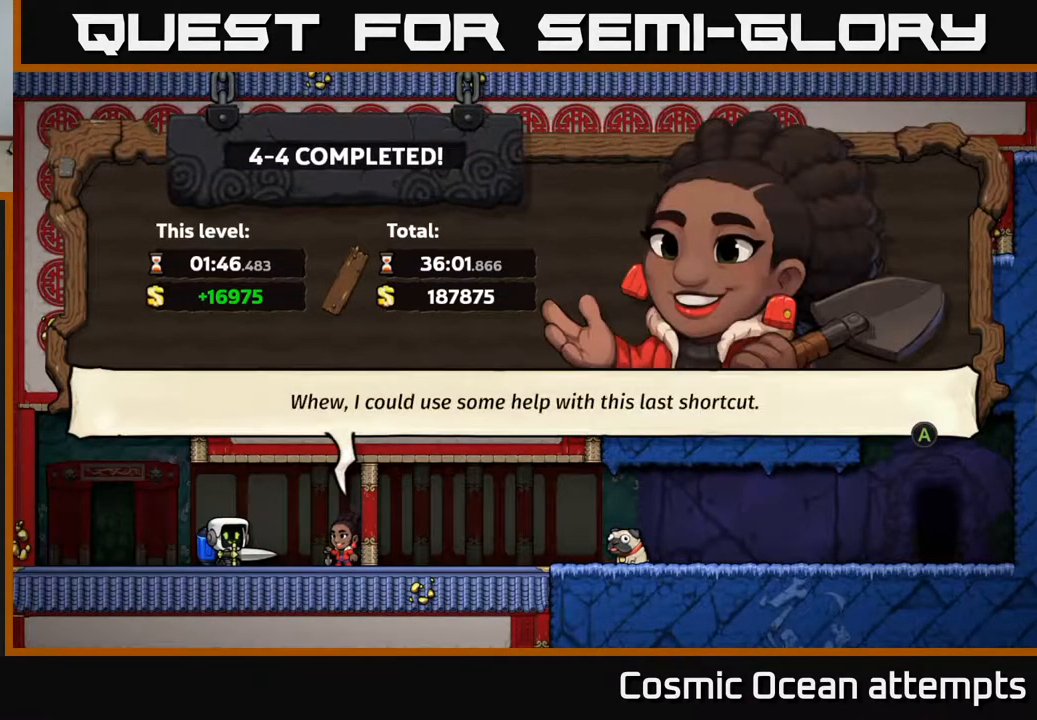
{"buttons": [], "left_stick": "center", "right_stick": "center", "events": [[50, "A", "up"]]}
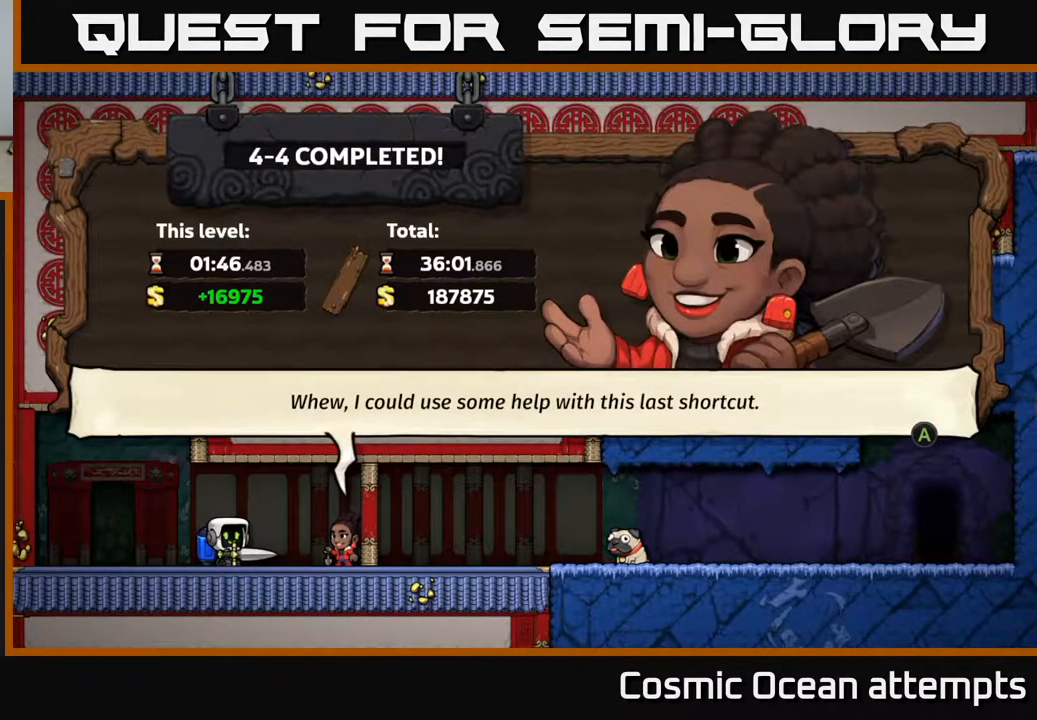
{"buttons": ["A"], "left_stick": "center", "right_stick": "center", "events": [[383, "A", "down"]]}
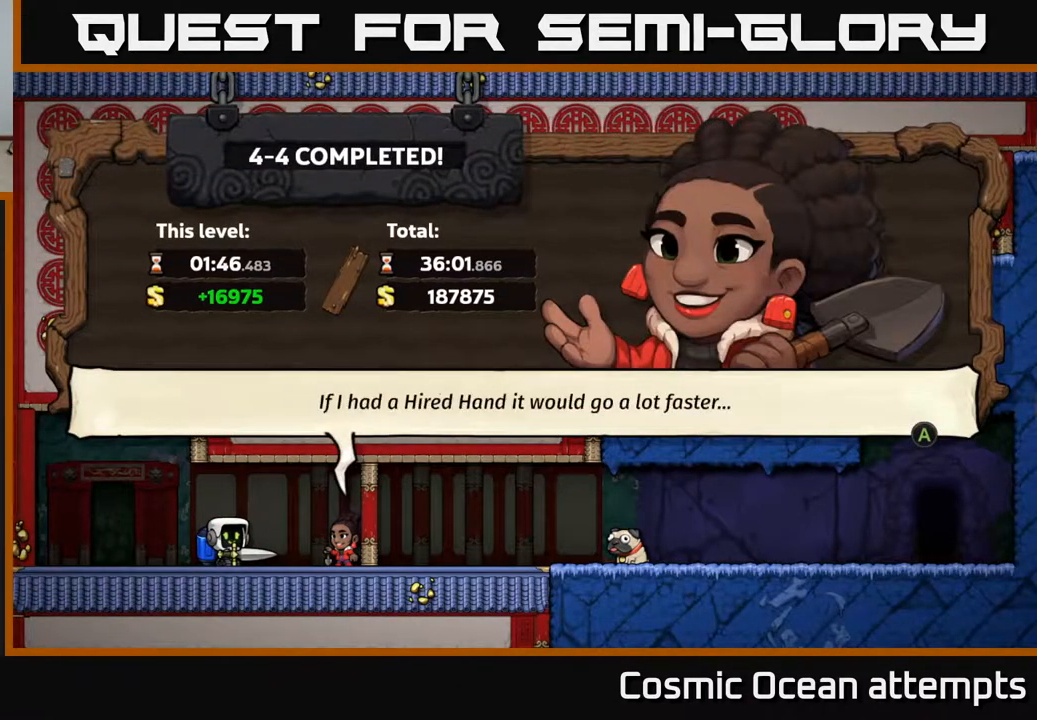
{"buttons": [], "left_stick": "center", "right_stick": "center", "events": [[17, "A", "up"]]}
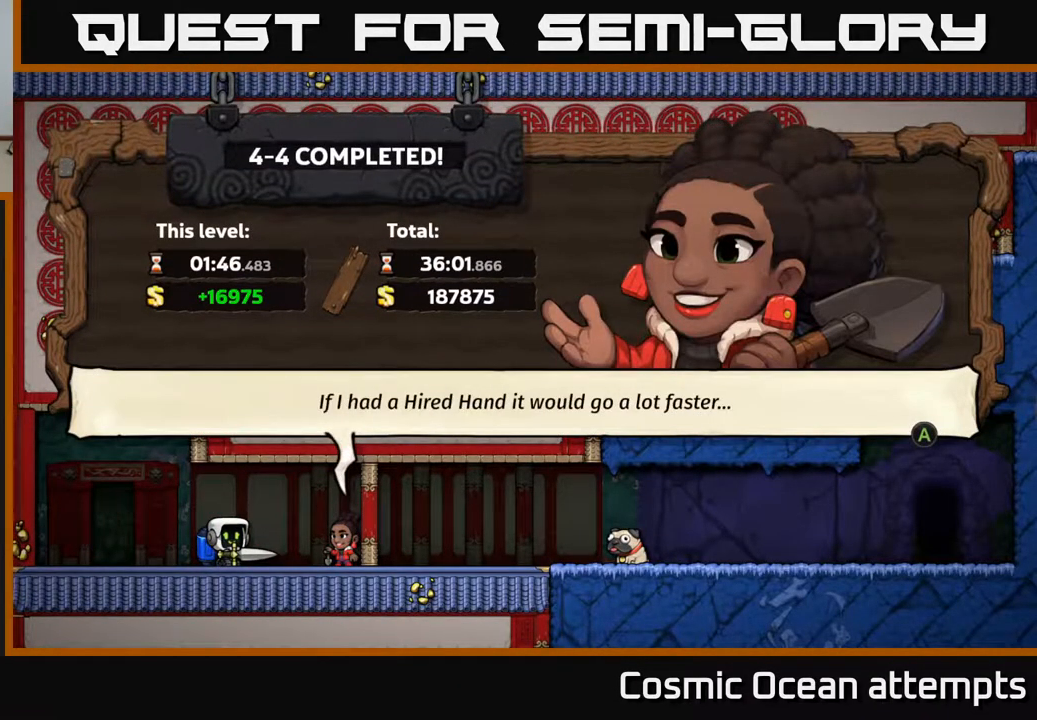
{"buttons": [], "left_stick": "center", "right_stick": "center", "events": []}
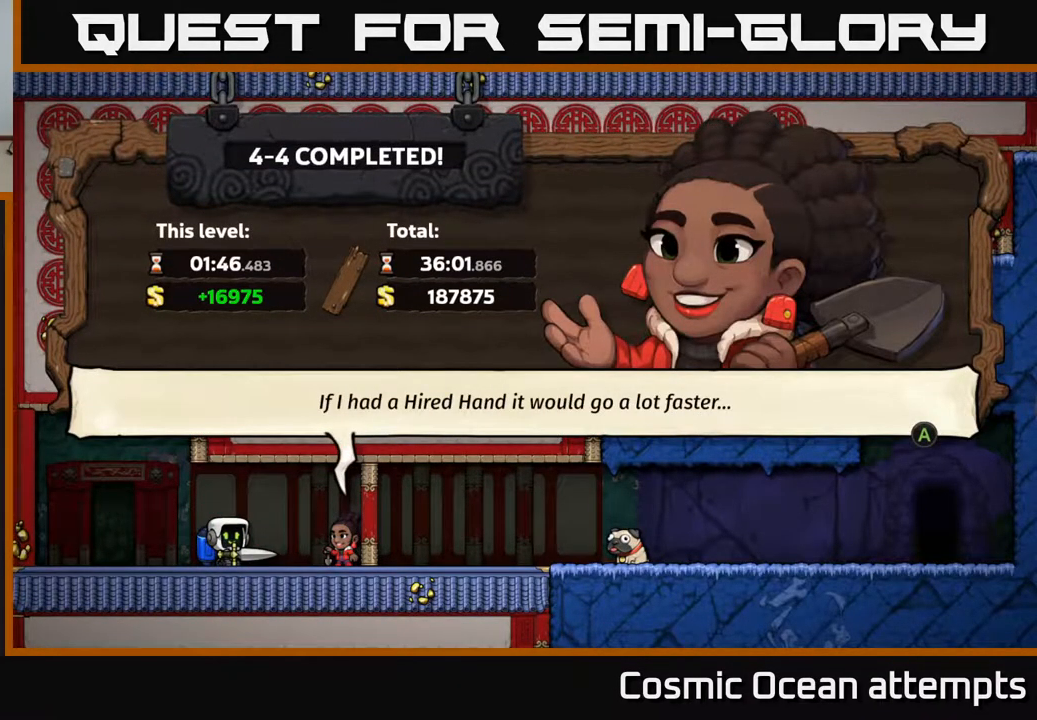
{"buttons": [], "left_stick": "center", "right_stick": "center", "events": []}
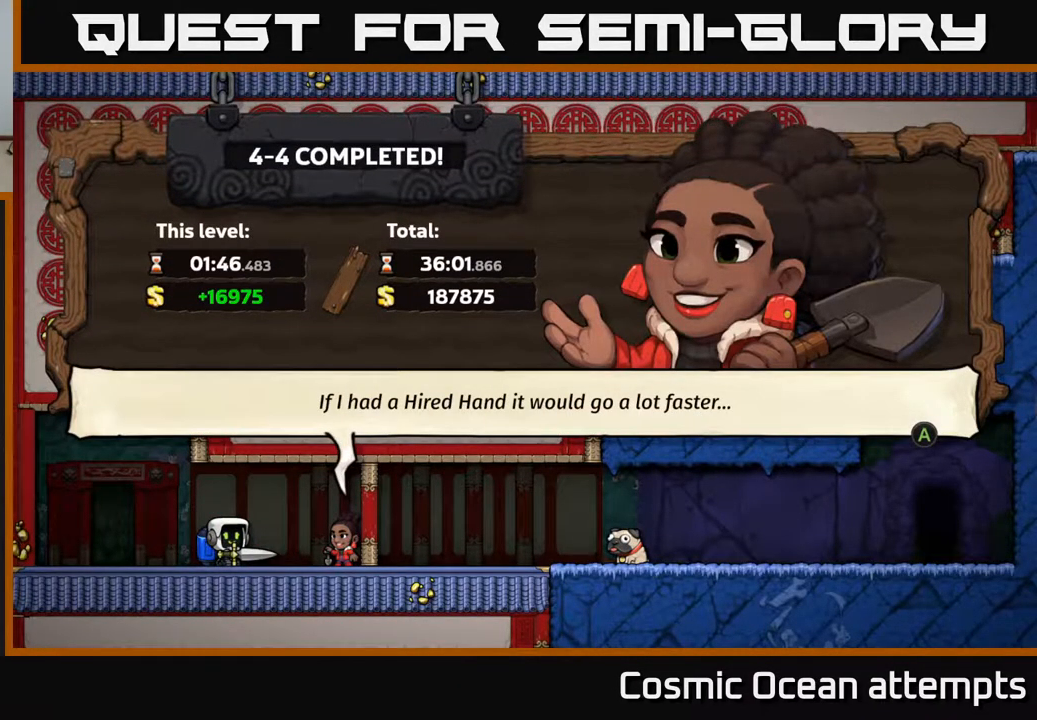
{"buttons": [], "left_stick": "center", "right_stick": "center", "events": []}
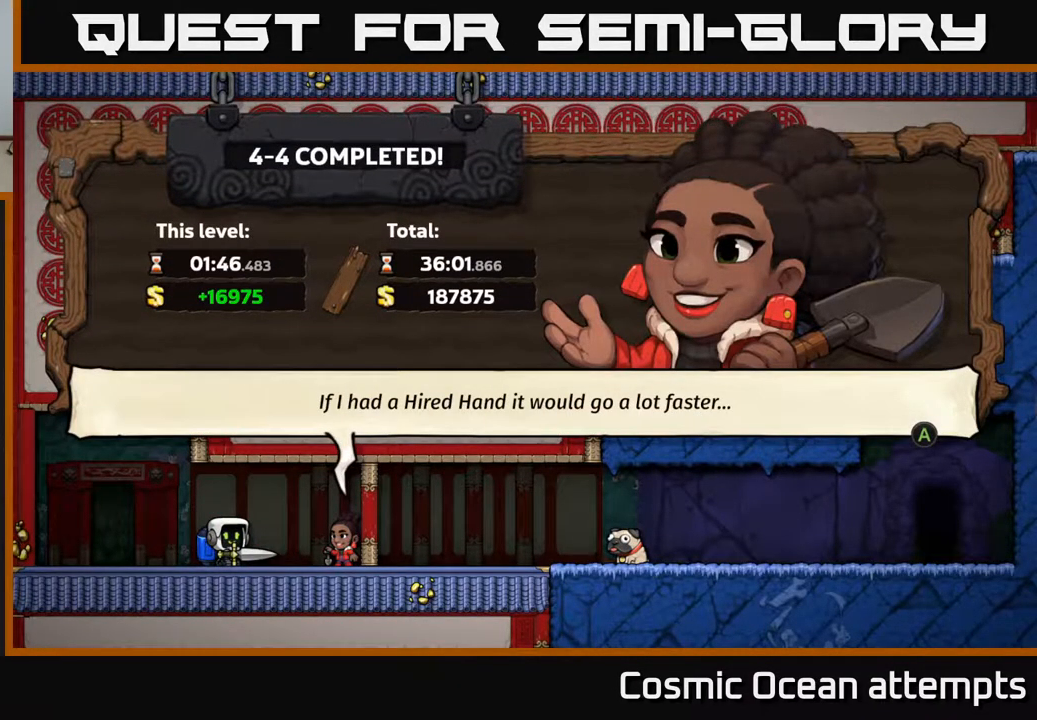
{"buttons": [], "left_stick": "center", "right_stick": "center", "events": []}
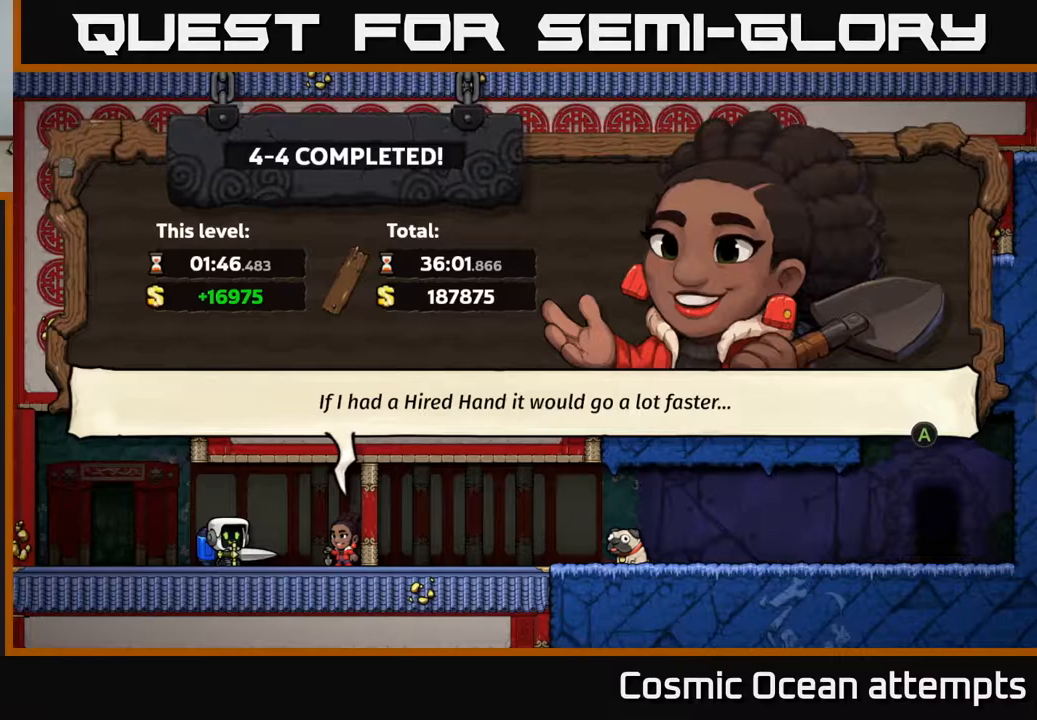
{"buttons": [], "left_stick": "center", "right_stick": "center", "events": []}
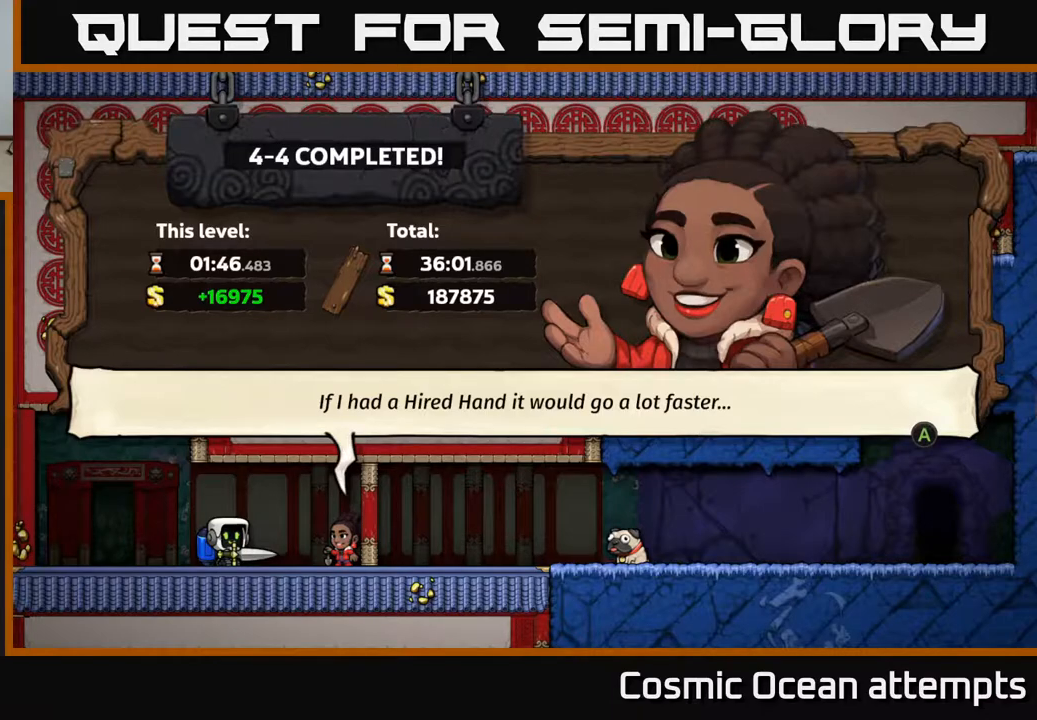
{"buttons": [], "left_stick": "center", "right_stick": "center", "events": []}
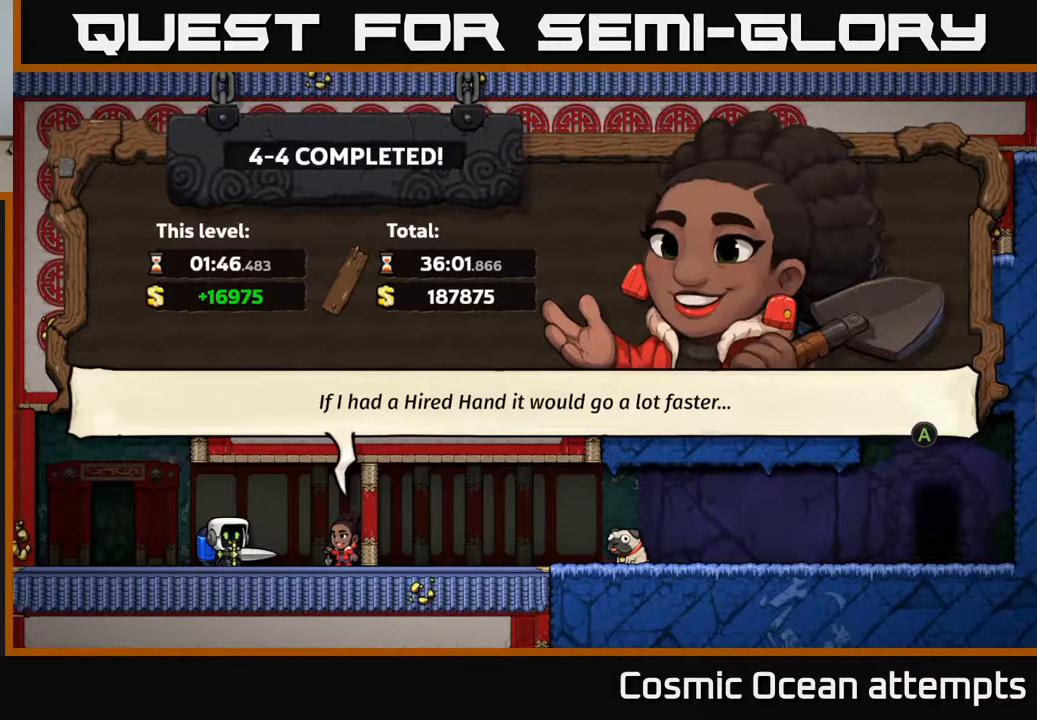
{"buttons": [], "left_stick": "center", "right_stick": "center", "events": []}
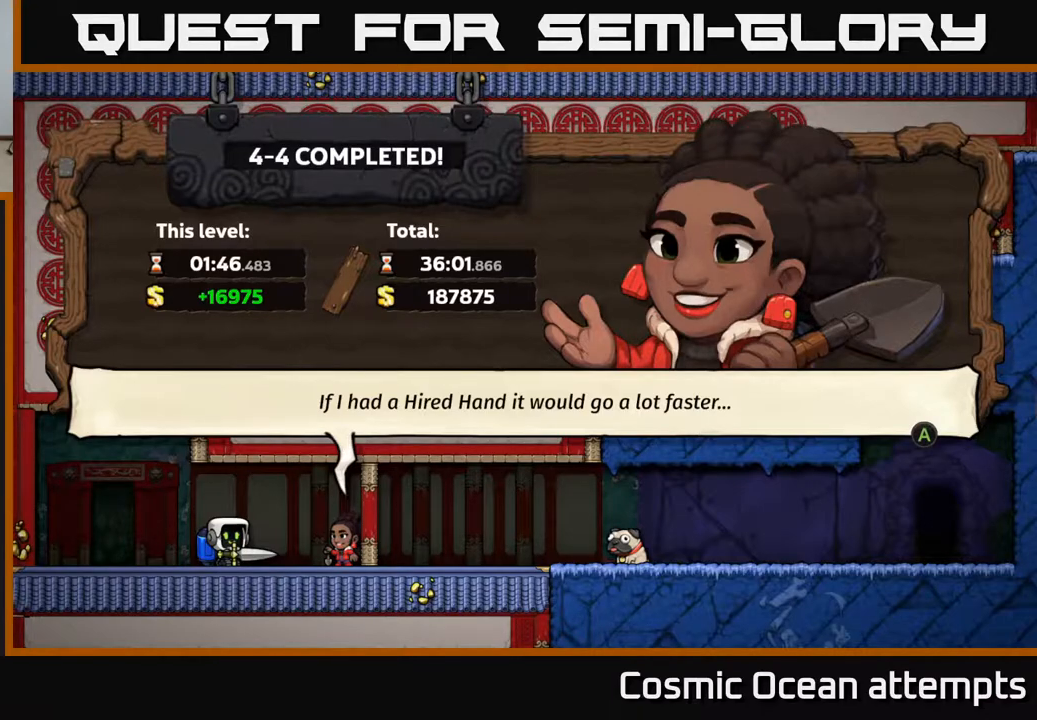
{"buttons": [], "left_stick": "center", "right_stick": "center", "events": []}
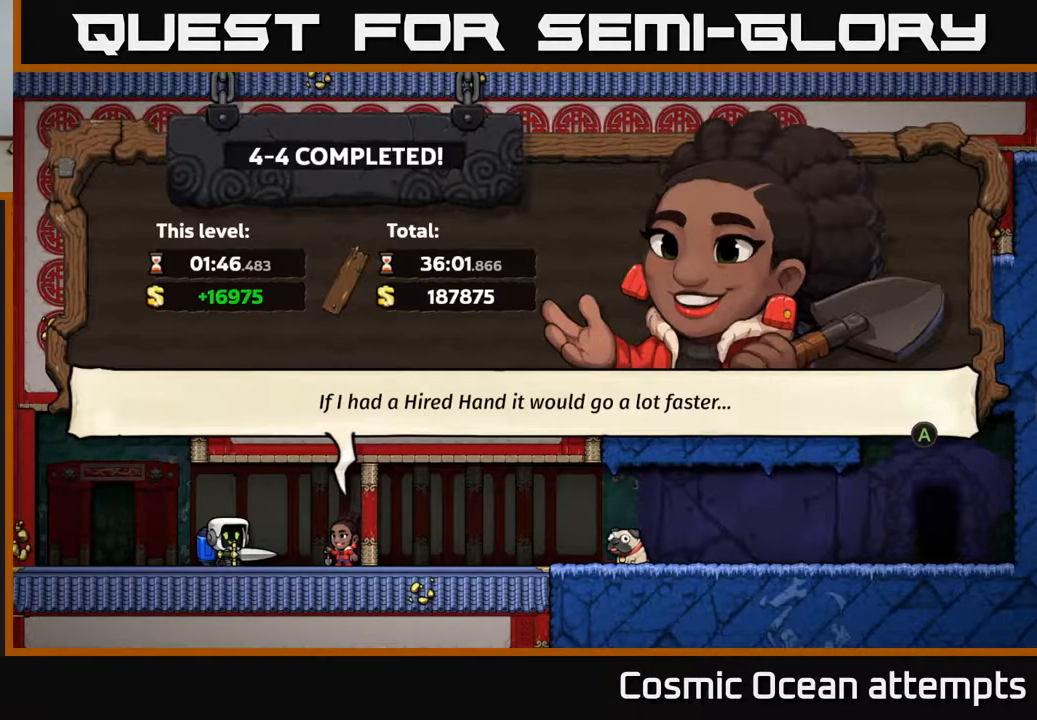
{"buttons": [], "left_stick": "center", "right_stick": "center", "events": [[217, "A", "down"], [283, "A", "up"]]}
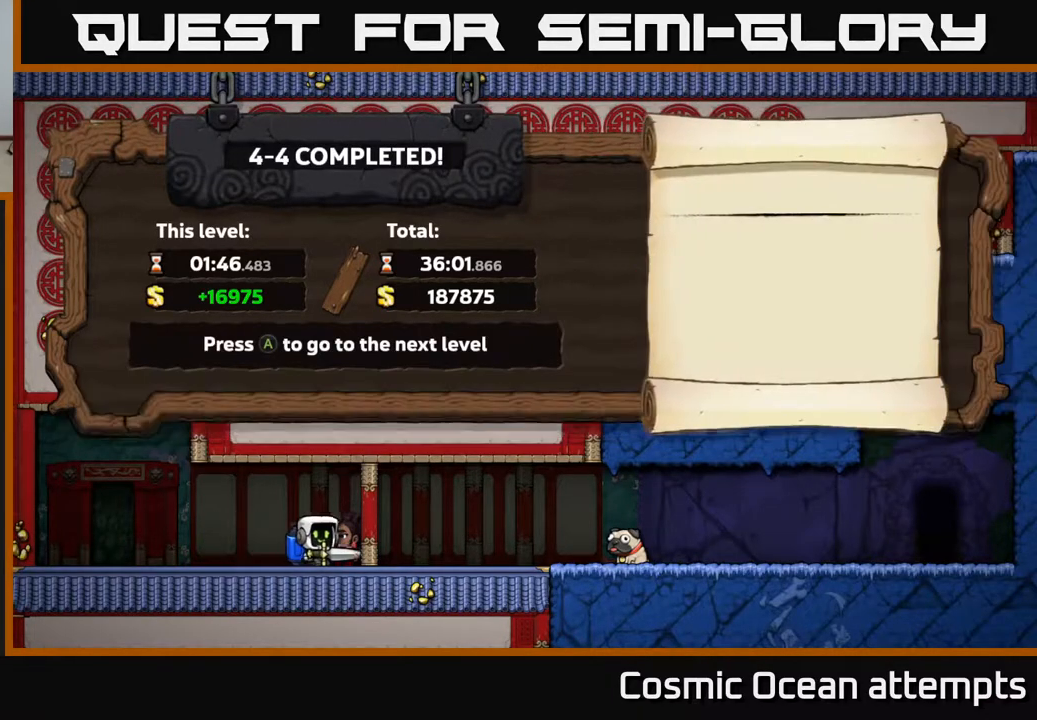
{"buttons": [], "left_stick": "center", "right_stick": "center", "events": []}
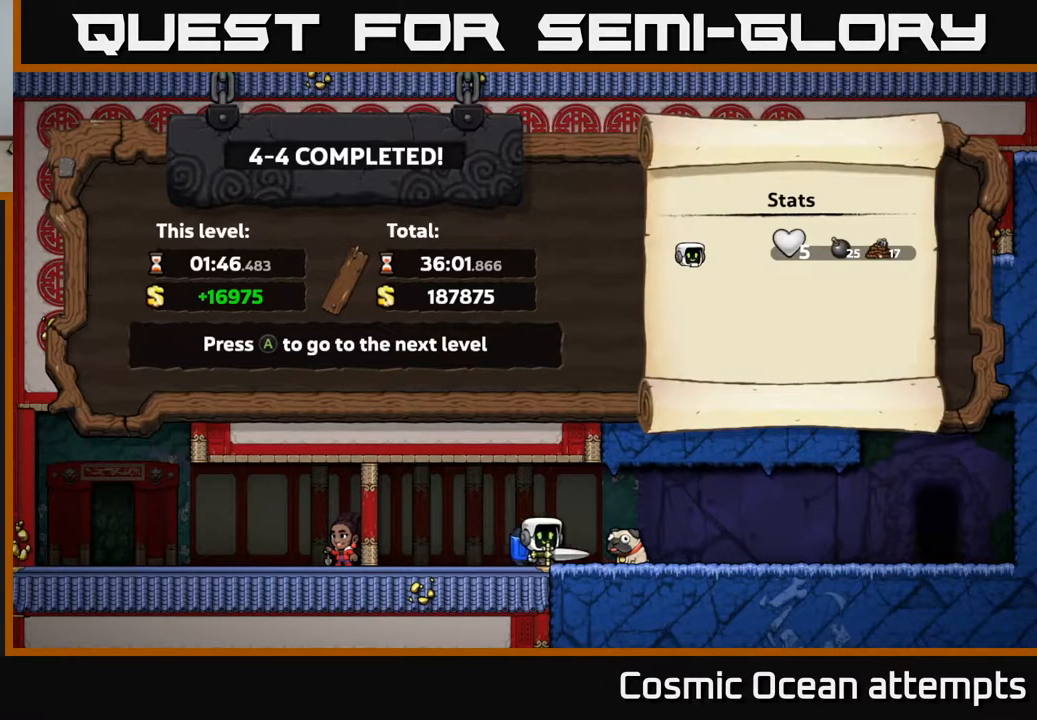
{"buttons": [], "left_stick": "center", "right_stick": "center", "events": [[117, "A", "down"], [183, "A", "up"]]}
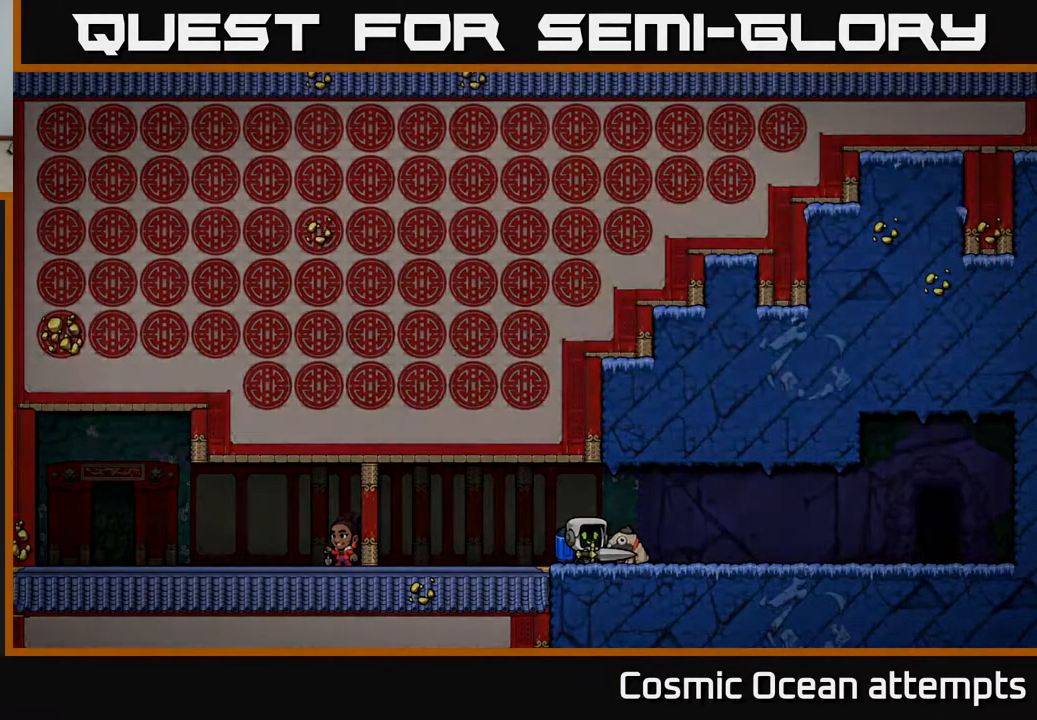
{"buttons": [], "left_stick": "center", "right_stick": "center", "events": []}
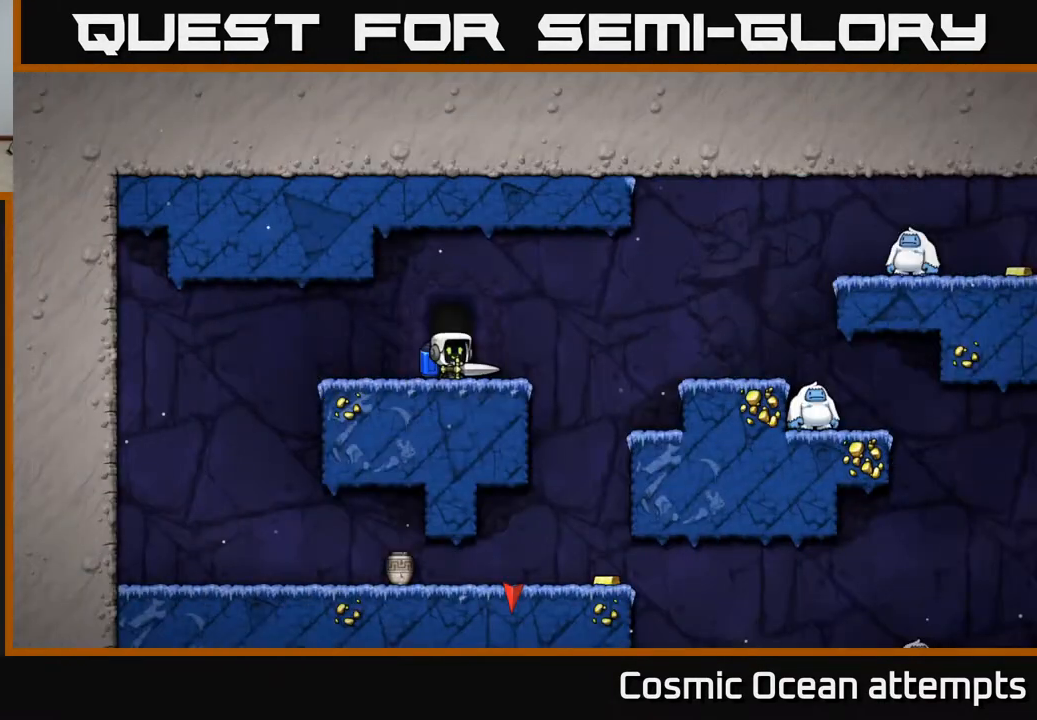
{"buttons": [], "left_stick": "center", "right_stick": "center", "events": []}
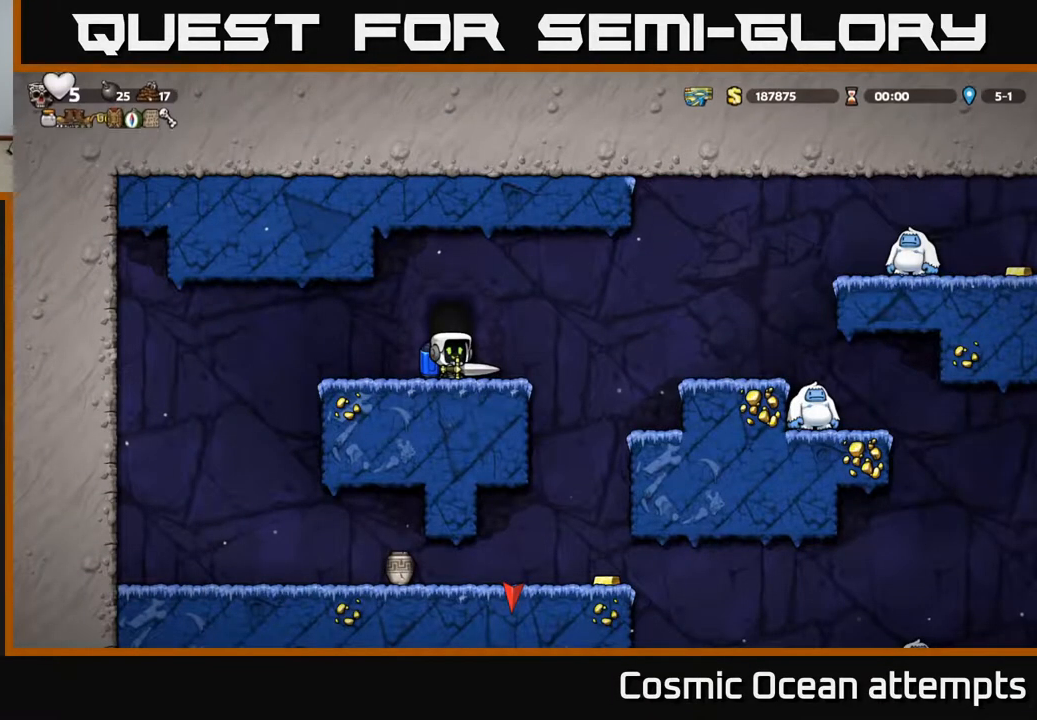
{"buttons": ["A", "DPAD_RIGHT"], "left_stick": "center", "right_stick": "center", "events": [[283, "DPAD_RIGHT", "down"], [483, "A", "down"]]}
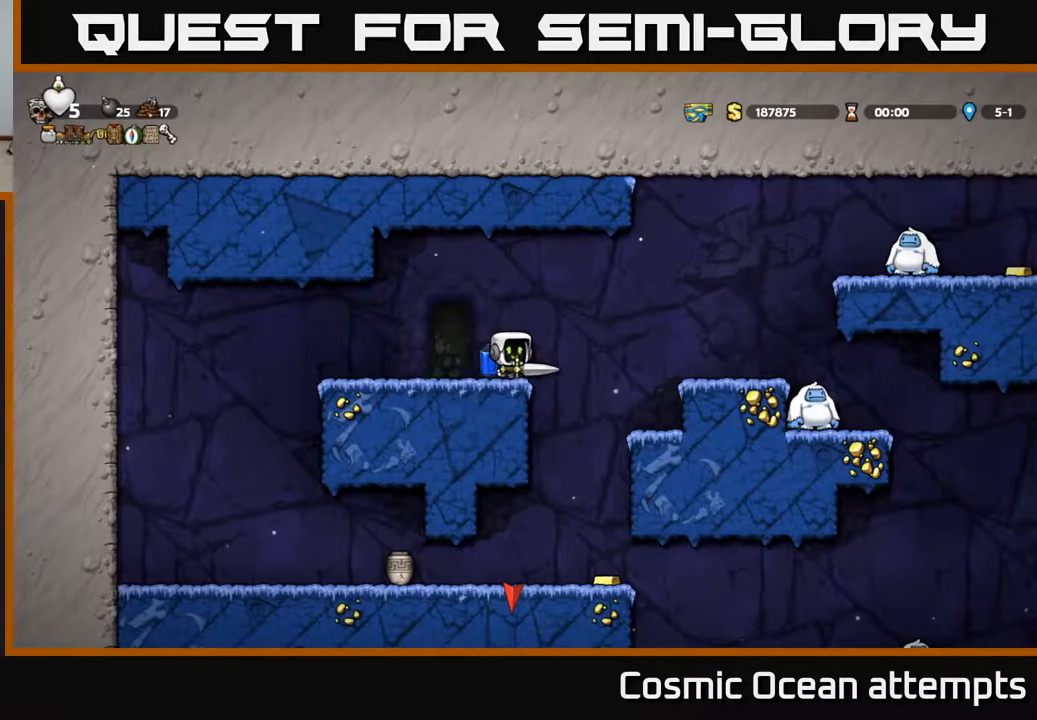
{"buttons": [], "left_stick": "center", "right_stick": "center", "events": [[83, "A", "up"], [383, "DPAD_RIGHT", "up"]]}
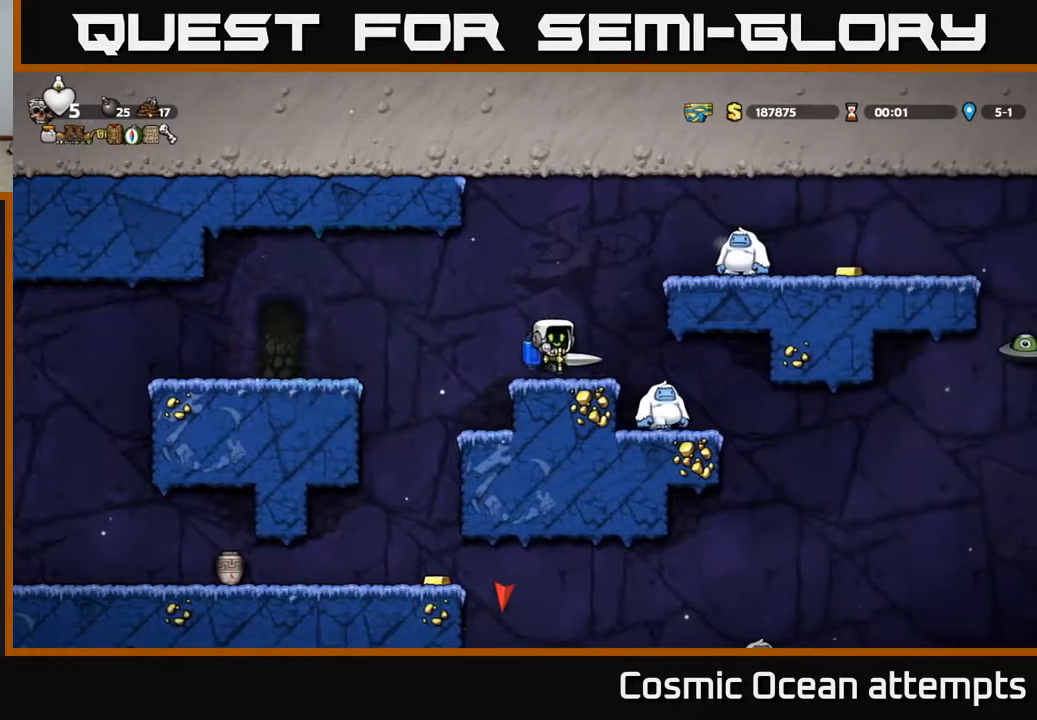
{"buttons": [], "left_stick": "center", "right_stick": "center", "events": []}
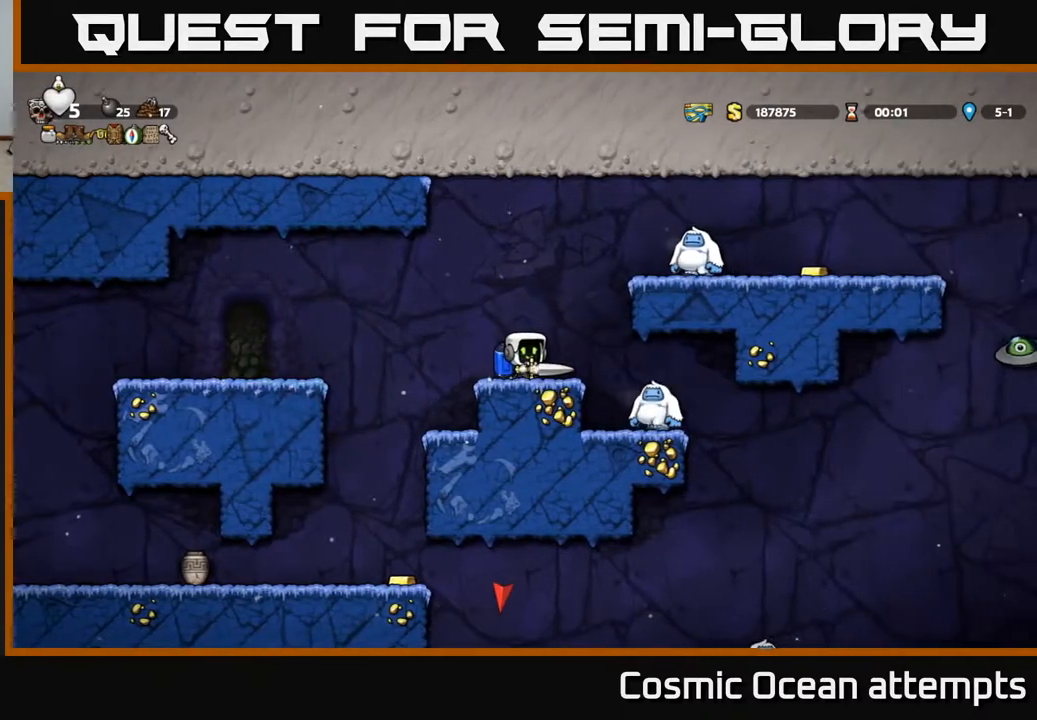
{"buttons": ["DPAD_RIGHT"], "left_stick": "center", "right_stick": "center", "events": [[250, "DPAD_RIGHT", "down"]]}
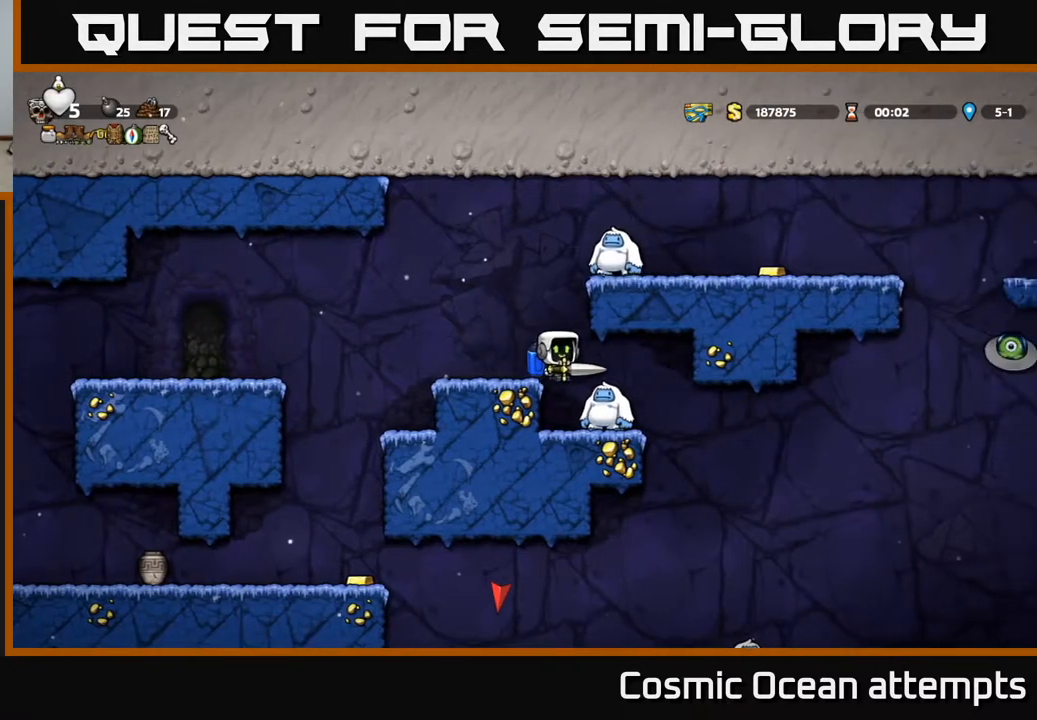
{"buttons": [], "left_stick": "center", "right_stick": "center", "events": [[17, "DPAD_RIGHT", "up"], [217, "DPAD_LEFT", "down"], [283, "DPAD_LEFT", "up"]]}
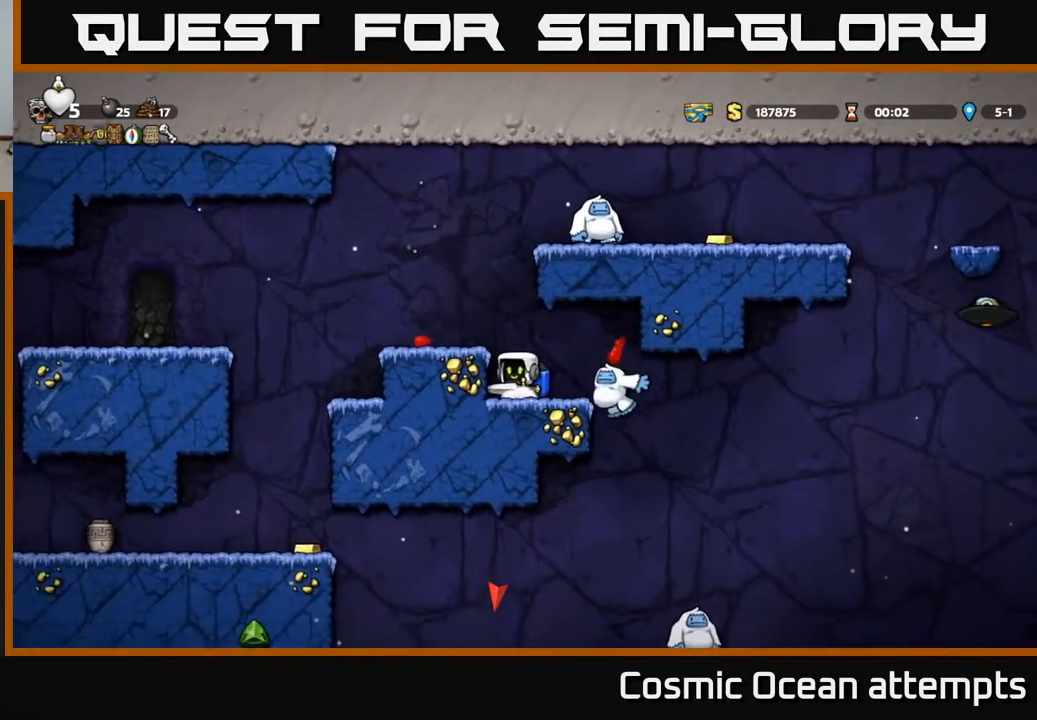
{"buttons": ["A", "DPAD_LEFT"], "left_stick": "center", "right_stick": "center", "events": [[217, "DPAD_RIGHT", "down"], [367, "DPAD_RIGHT", "up"], [400, "DPAD_LEFT", "down"], [483, "A", "down"]]}
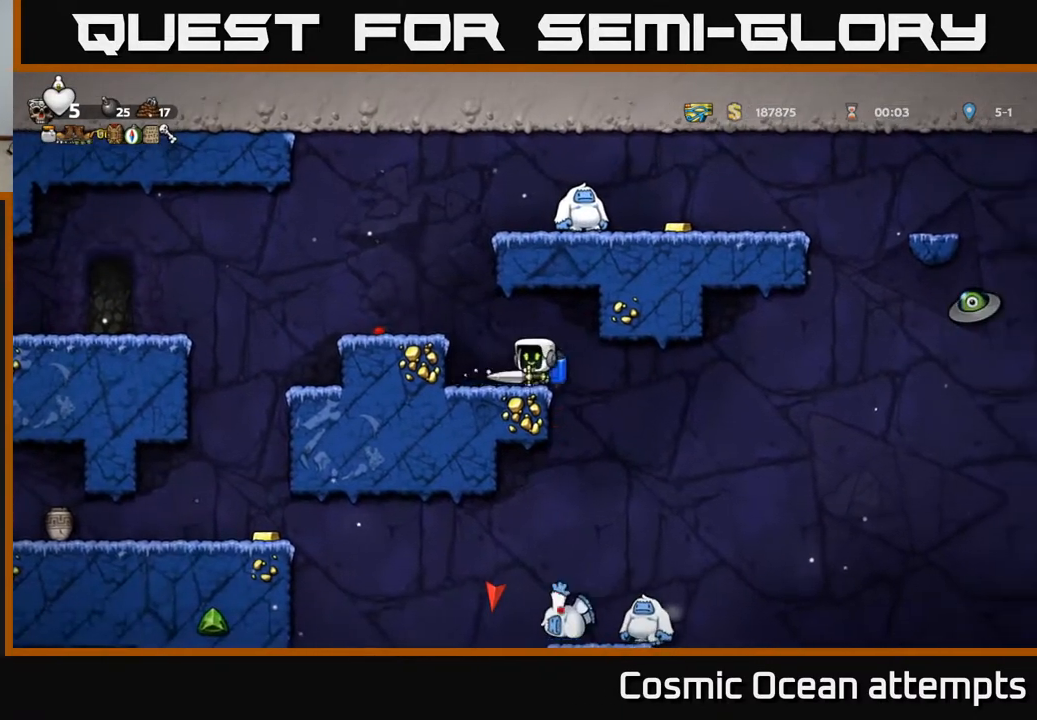
{"buttons": [], "left_stick": "center", "right_stick": "center", "events": [[117, "A", "up"], [317, "DPAD_LEFT", "up"], [383, "DPAD_RIGHT", "down"], [483, "DPAD_RIGHT", "up"]]}
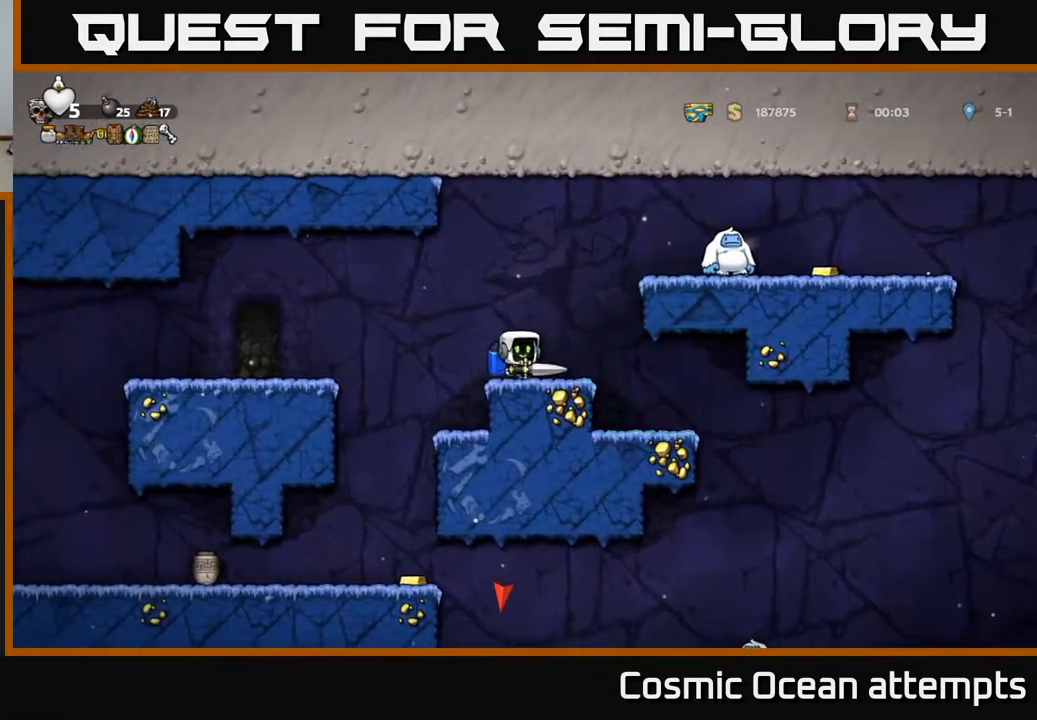
{"buttons": ["A", "DPAD_RIGHT"], "left_stick": "center", "right_stick": "center", "events": [[250, "A", "down"], [350, "A", "up"], [417, "A", "down"], [467, "DPAD_RIGHT", "down"]]}
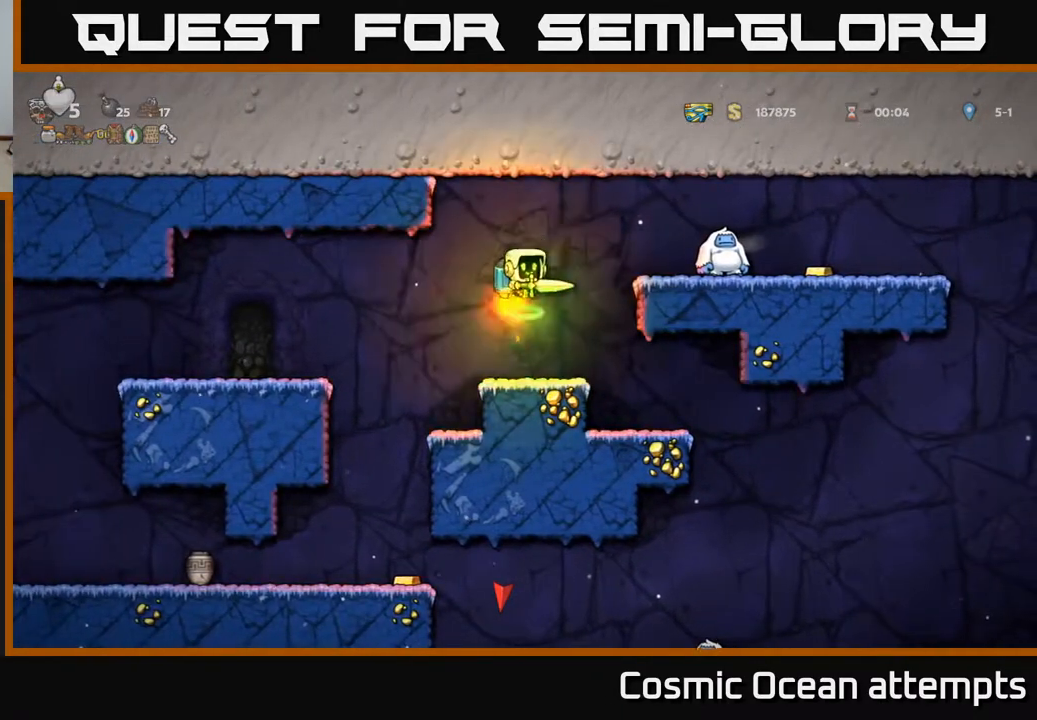
{"buttons": ["DPAD_RIGHT"], "left_stick": "center", "right_stick": "center", "events": [[100, "X", "down"], [117, "A", "up"], [167, "X", "up"], [300, "DPAD_RIGHT", "up"], [467, "DPAD_RIGHT", "down"]]}
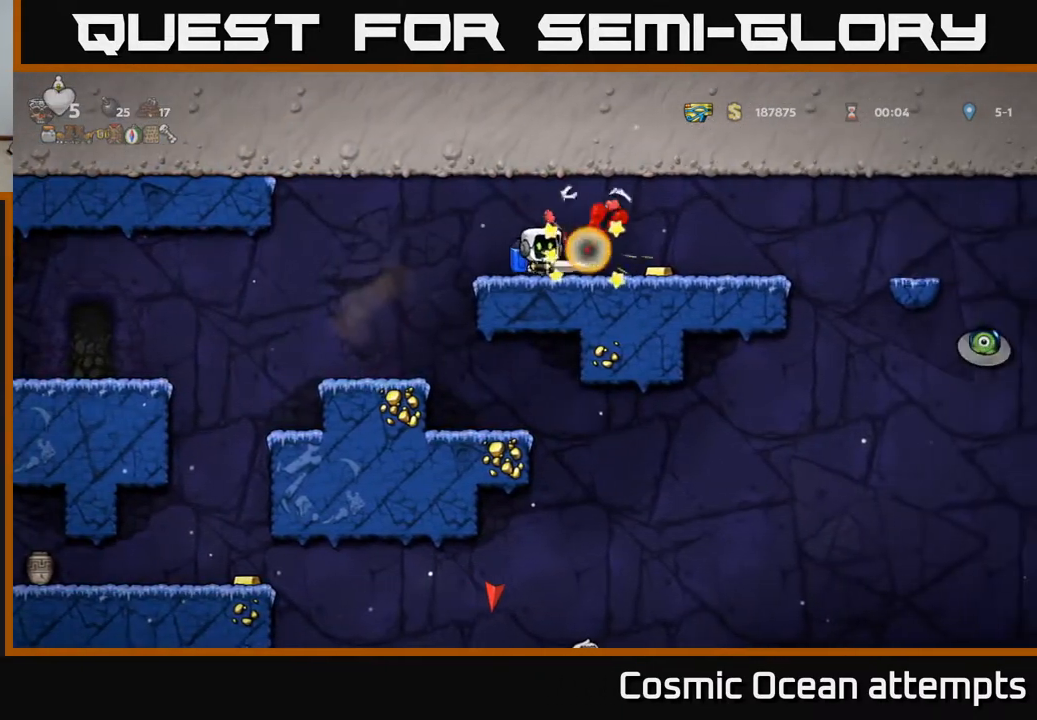
{"buttons": ["DPAD_LEFT"], "left_stick": "center", "right_stick": "center", "events": [[450, "DPAD_RIGHT", "up"], [483, "DPAD_LEFT", "down"]]}
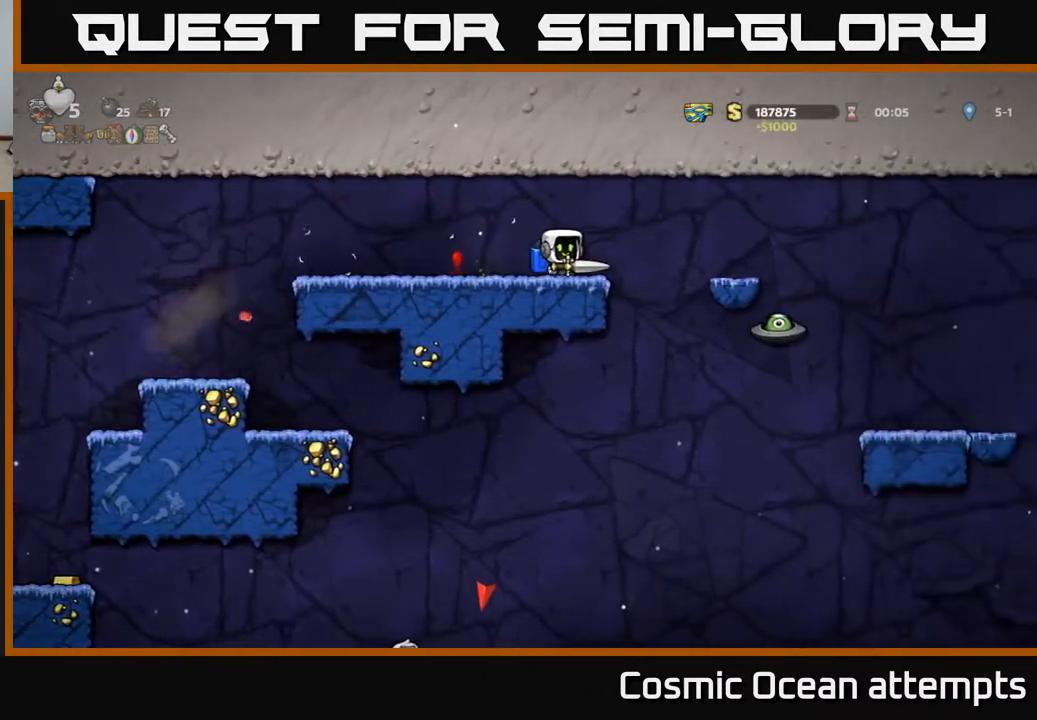
{"buttons": ["DPAD_RIGHT"], "left_stick": "center", "right_stick": "center", "events": [[417, "DPAD_LEFT", "up"], [450, "DPAD_RIGHT", "down"]]}
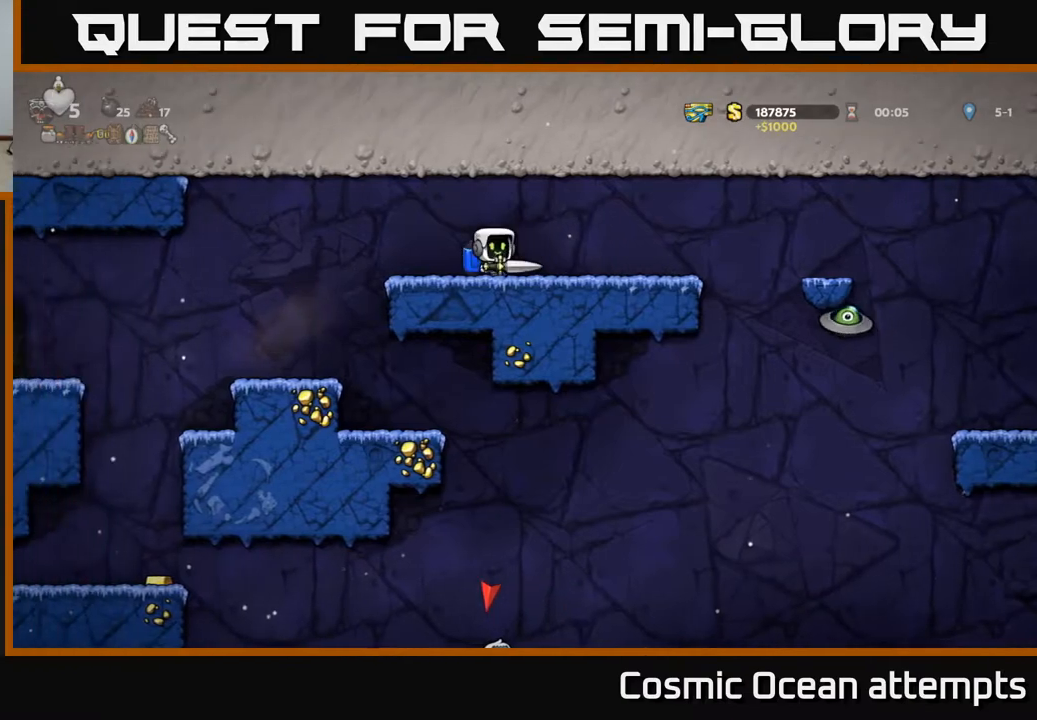
{"buttons": ["A", "DPAD_RIGHT"], "left_stick": "center", "right_stick": "center", "events": [[417, "A", "down"]]}